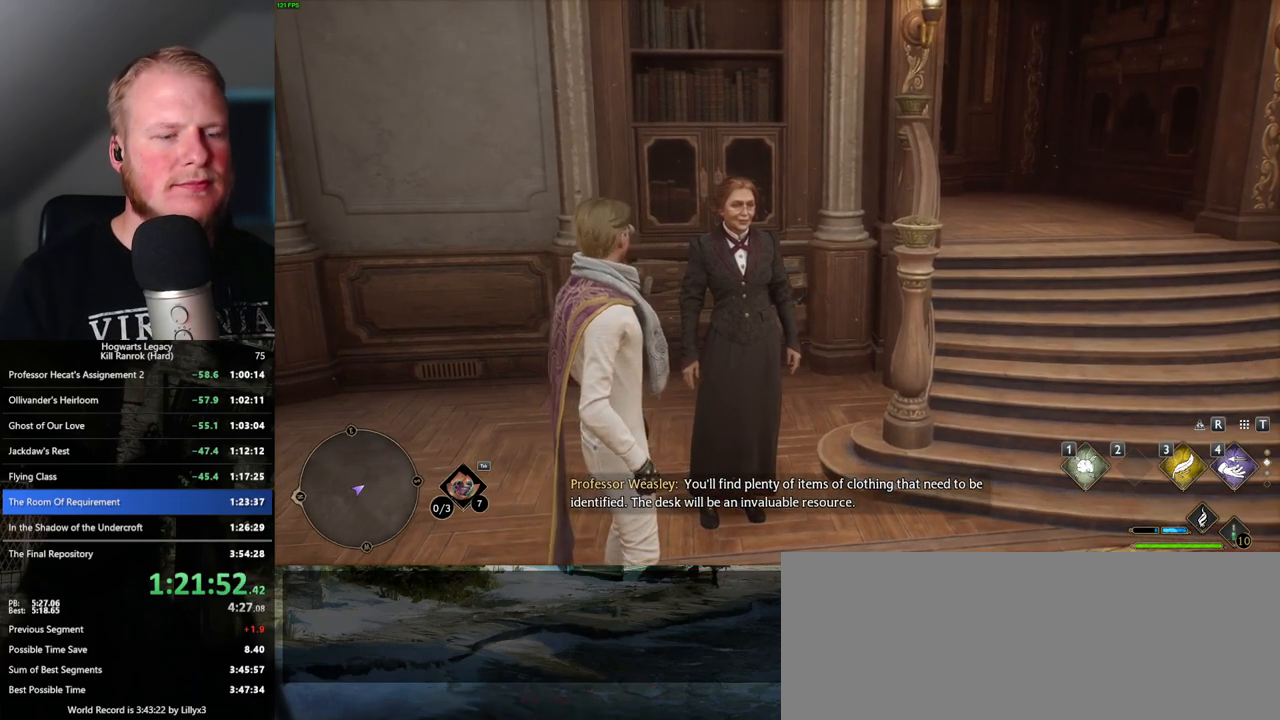
Gameplay with keyboard and mouse; each line is a JSON object with the keys and mouse buttons held at the frame after it. "events" lists presses ("down") and releases ("up") of ".", "/", "0", "1", "2", "3", "4", "5", "6", "7", "8", "9", "a", "alt_l", "alt_r", "b", "backslash", "backspace", "c", "caps_lock", "comma", "ctrl_l", "ctrl_r", "d", "e", "equals", "escape", "f", "f1", "f10", "f11", "f12", "f2", "f3", "f4", "f5", "f6", "f7", "f8", "f9", "g", "h", "i", "j", "k", "l", "lbracket", "m", "minus", "n", "o", "p", "q", "quote", "r", "rbracket", "return", "s", "semicolon", "shift_l", "shift_r", "space", "super", "t", "tab", "tilde", "u", "v", "w", "x", "y", "z", "mouse_left", "mouse_wheel", "mouse_right", "mouse_mb4" and "mouse_mb5" between this image and that frame as [ms after this image, input, new state], when the widget could be followed in between. "mouse_left", "mouse_wheel", "mouse_right", "mouse_mb4", "mouse_mb5" = the "left", "wheel", "right", "mb4", "mb5" buttons of the "mouse" list. No other keys are recorded. "wheel" means that the mouse wheel is clicked or scrolled. Mouse movement is not recorded.
{"keys": ["f"], "mouse": [], "events": [[233, "f", "down"], [283, "f", "up"], [367, "f", "down"], [433, "f", "up"], [500, "f", "down"]]}
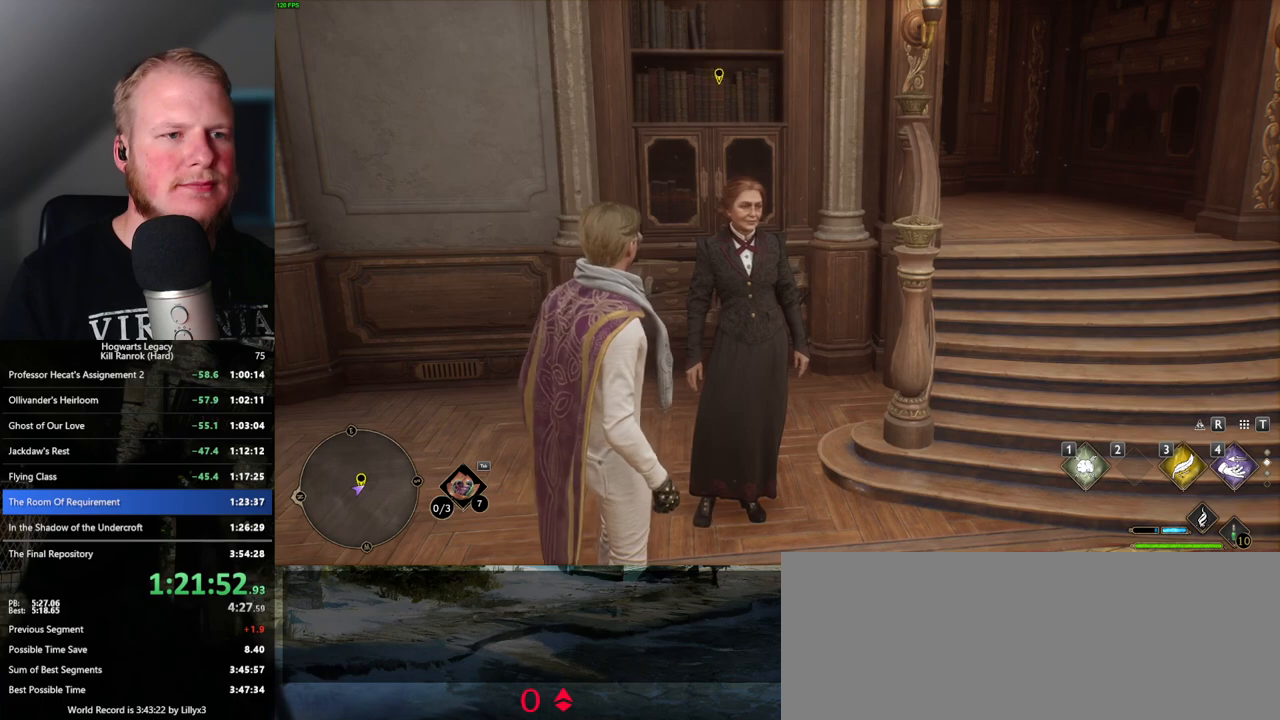
{"keys": [], "mouse": [], "events": [[67, "f", "up"], [150, "f", "down"], [217, "f", "up"], [283, "f", "down"], [367, "f", "up"]]}
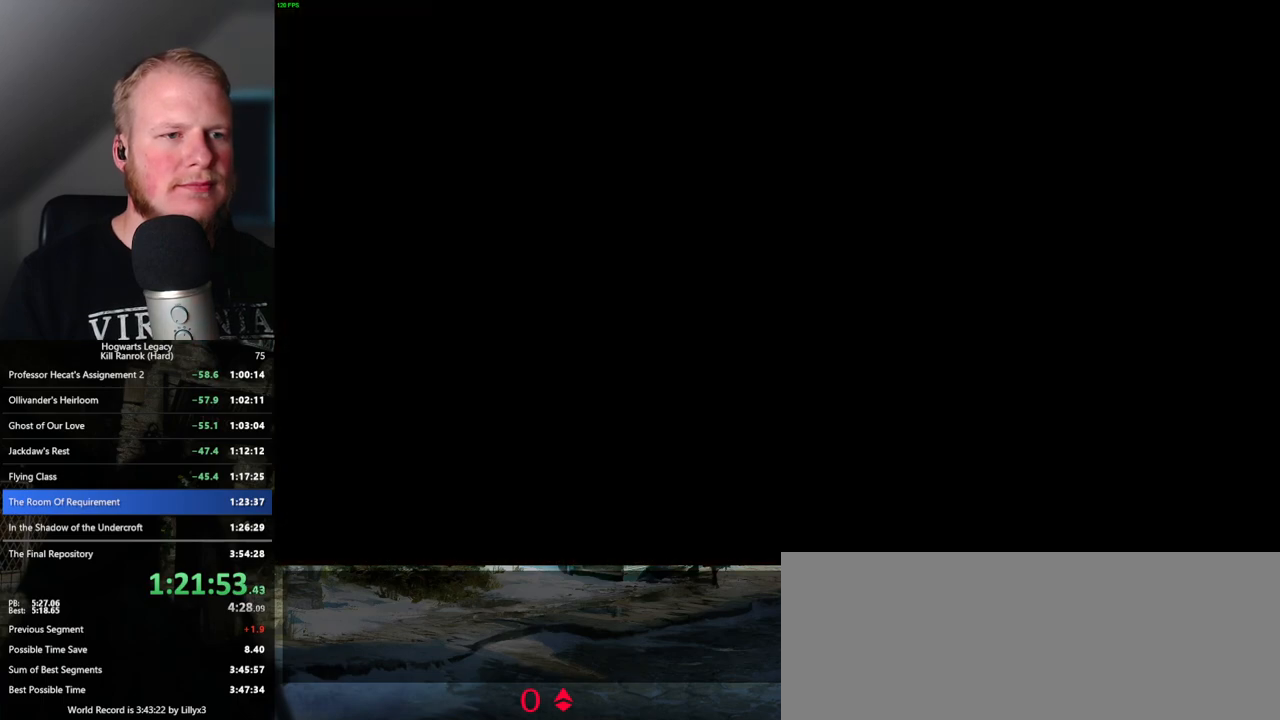
{"keys": ["q", "space"], "mouse": [], "events": [[100, "space", "down"], [117, "q", "down"], [133, "mouse_wheel", "down"], [183, "q", "up"], [200, "mouse_wheel", "up"], [200, "space", "up"], [217, "mouse_wheel", "down"], [267, "mouse_wheel", "up"], [267, "q", "down"], [283, "mouse_wheel", "down"], [300, "mouse_wheel", "up"], [300, "space", "down"], [367, "q", "up"], [367, "space", "up"], [433, "q", "down"], [467, "space", "down"]]}
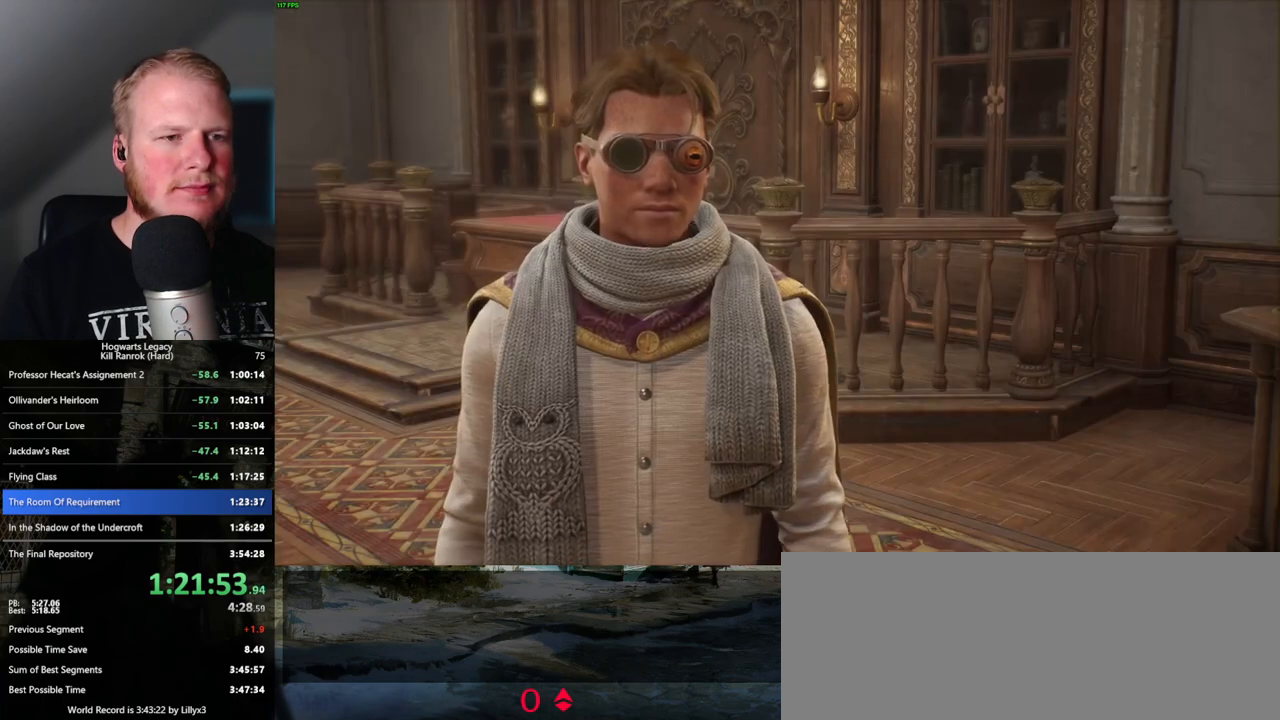
{"keys": ["q", "space"], "mouse": [], "events": [[33, "q", "up"], [50, "space", "up"], [83, "mouse_wheel", "down"], [100, "mouse_wheel", "up"], [100, "q", "down"], [100, "space", "down"], [117, "mouse_wheel", "down"], [167, "mouse_wheel", "up"], [183, "q", "up"], [200, "space", "up"], [217, "mouse_wheel", "down"], [267, "mouse_wheel", "up"], [283, "mouse_wheel", "down"], [300, "mouse_wheel", "up"], [300, "space", "down"], [400, "space", "up"], [433, "space", "down"], [450, "q", "down"]]}
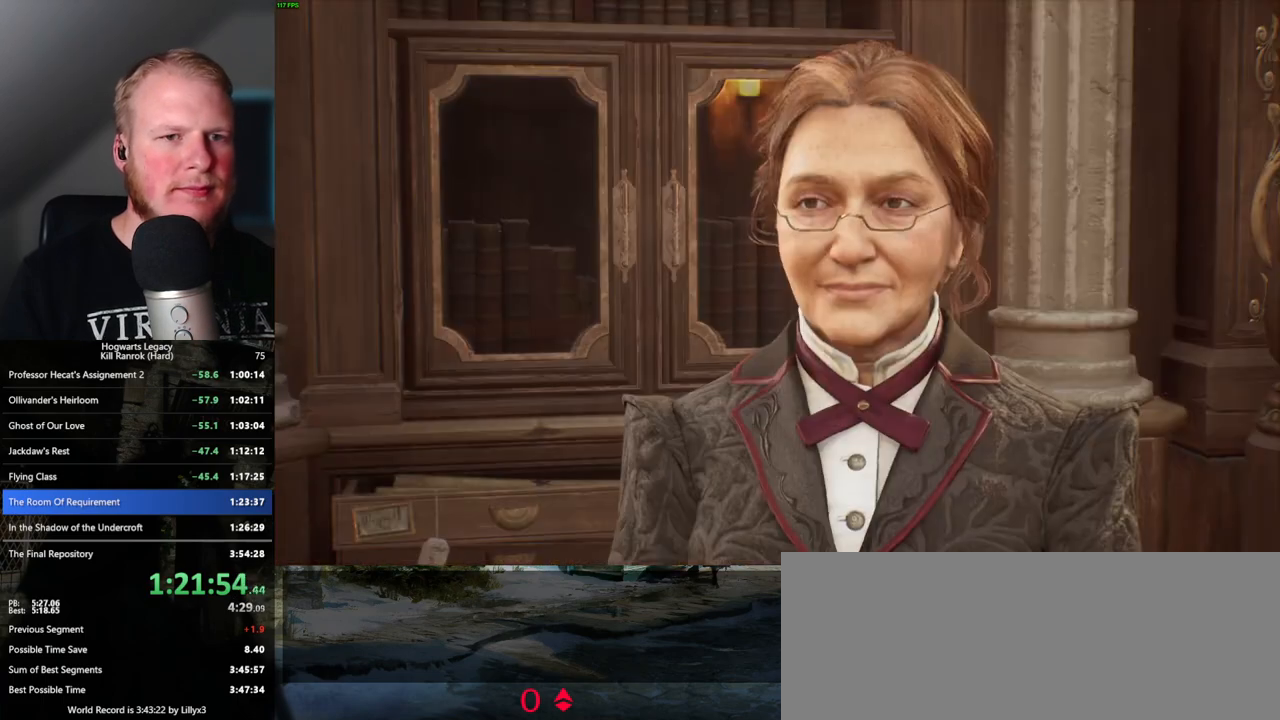
{"keys": ["q", "space"], "mouse": [], "events": [[33, "space", "up"], [50, "q", "up"], [83, "q", "down"], [117, "space", "down"], [167, "space", "up"], [200, "mouse_wheel", "down"], [200, "q", "up"], [233, "mouse_wheel", "up"], [233, "q", "down"], [250, "mouse_wheel", "down"], [317, "mouse_wheel", "up"], [317, "space", "down"], [367, "q", "up"], [367, "space", "up"], [417, "q", "down"], [433, "space", "down"]]}
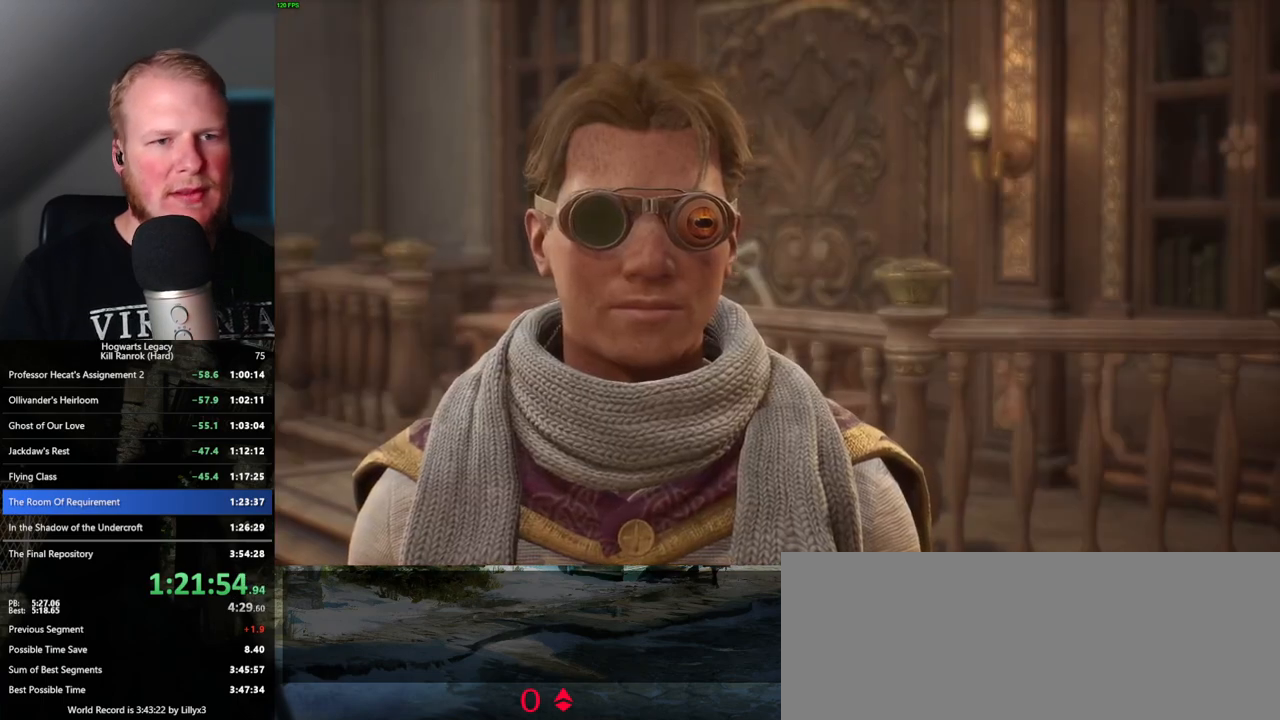
{"keys": ["q", "space"], "mouse": [], "events": [[17, "space", "up"], [33, "q", "up"], [67, "q", "down"], [100, "mouse_wheel", "down"], [167, "space", "down"], [200, "mouse_wheel", "up"], [200, "q", "up"], [217, "mouse_wheel", "down"], [233, "space", "up"], [283, "mouse_wheel", "up"], [283, "q", "down"], [300, "space", "down"], [350, "space", "up"], [367, "q", "up"], [450, "q", "down"], [450, "space", "down"]]}
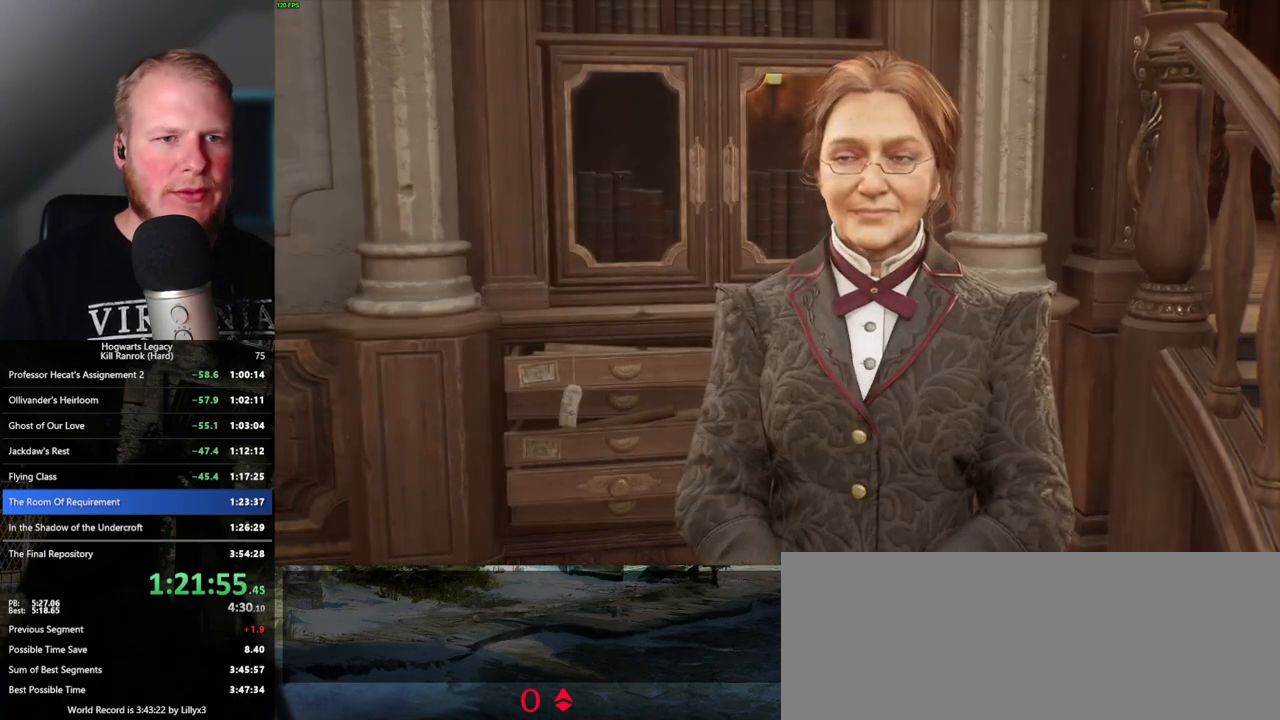
{"keys": [], "mouse": [], "events": [[17, "q", "up"], [50, "mouse_wheel", "down"], [50, "space", "up"], [117, "mouse_wheel", "up"], [117, "space", "down"], [133, "q", "down"], [150, "mouse_wheel", "down"], [167, "q", "up"], [200, "space", "up"], [283, "mouse_wheel", "up"], [283, "q", "down"], [283, "space", "down"], [333, "q", "up"], [333, "space", "up"]]}
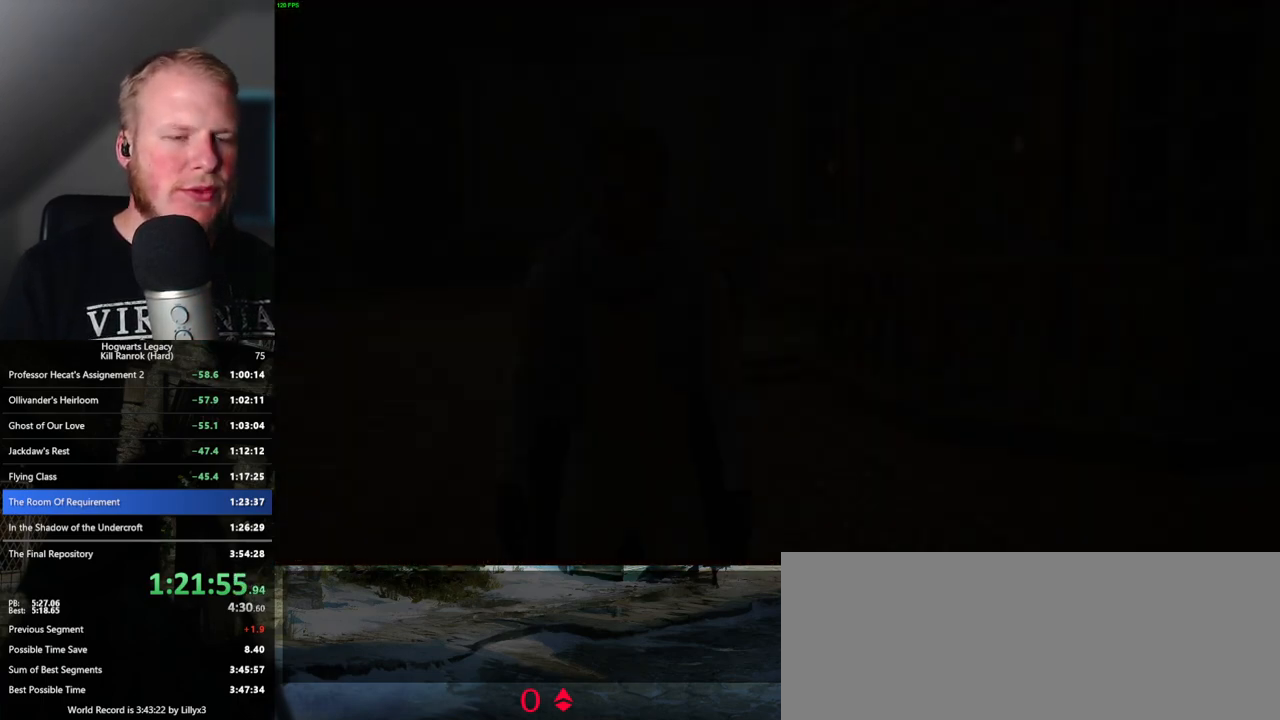
{"keys": [], "mouse": [], "events": []}
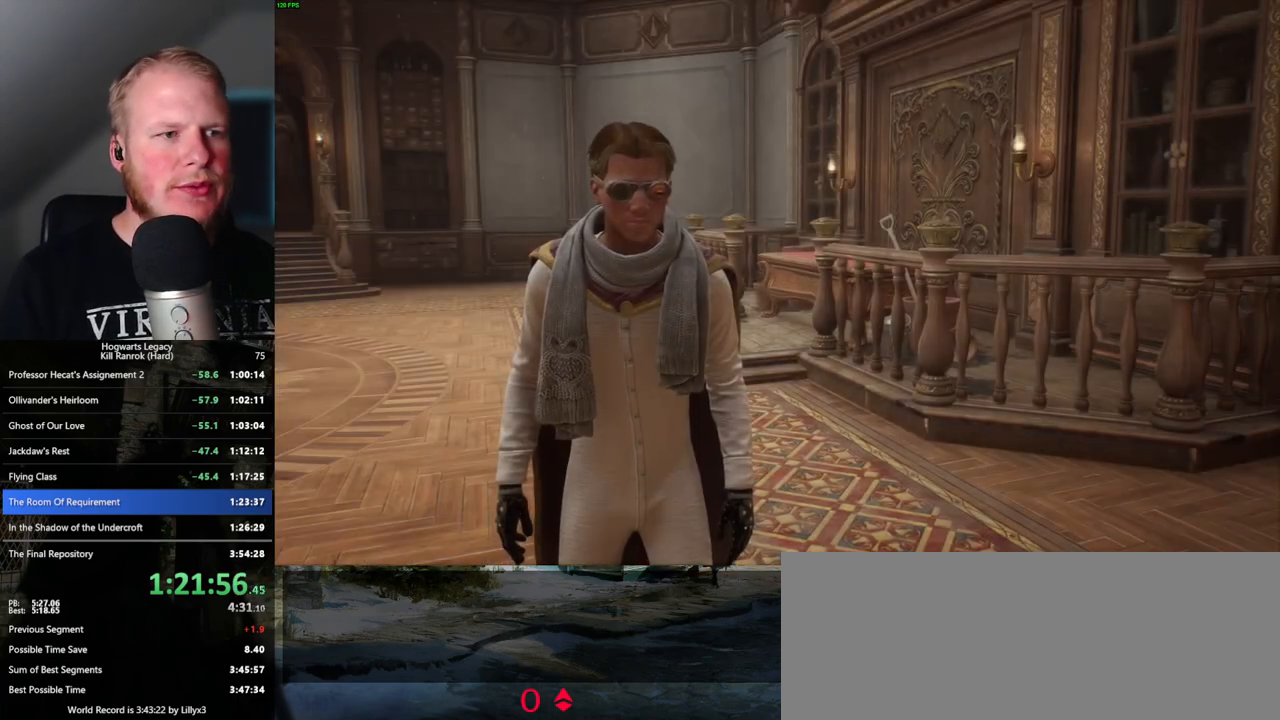
{"keys": [], "mouse": [], "events": []}
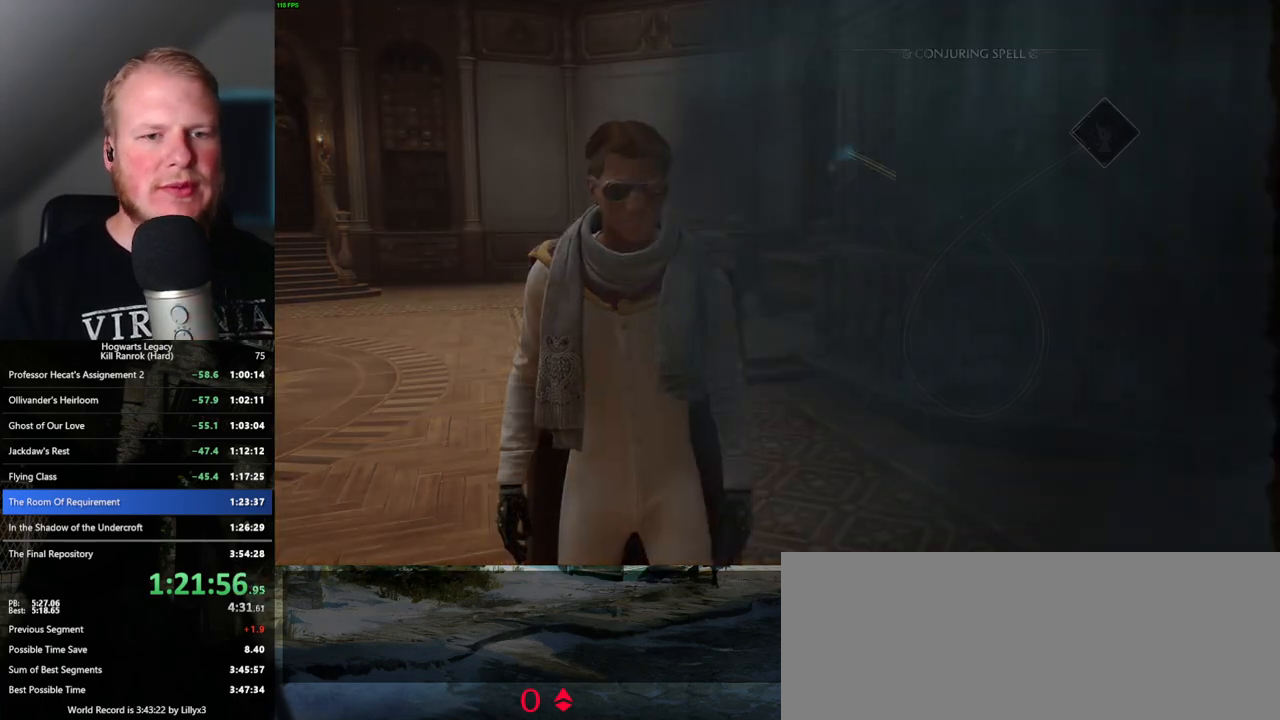
{"keys": [], "mouse": [], "events": []}
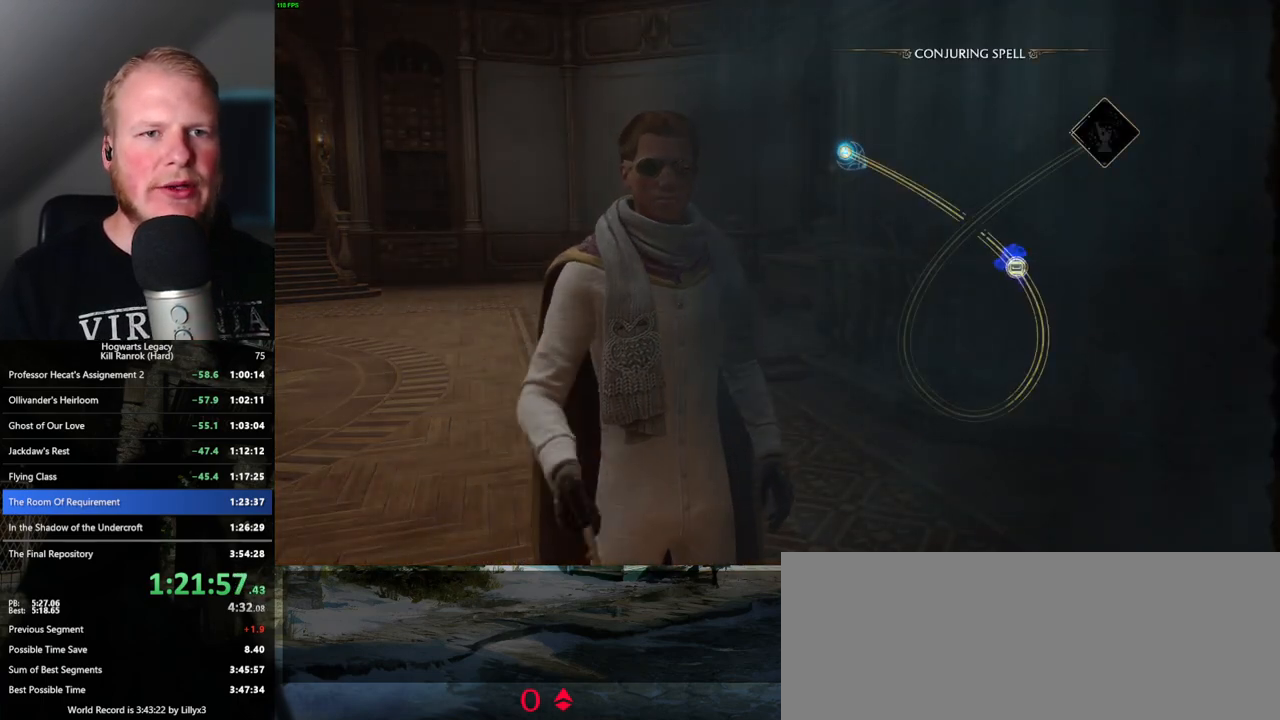
{"keys": [], "mouse": [], "events": [[267, "space", "down"], [350, "space", "up"]]}
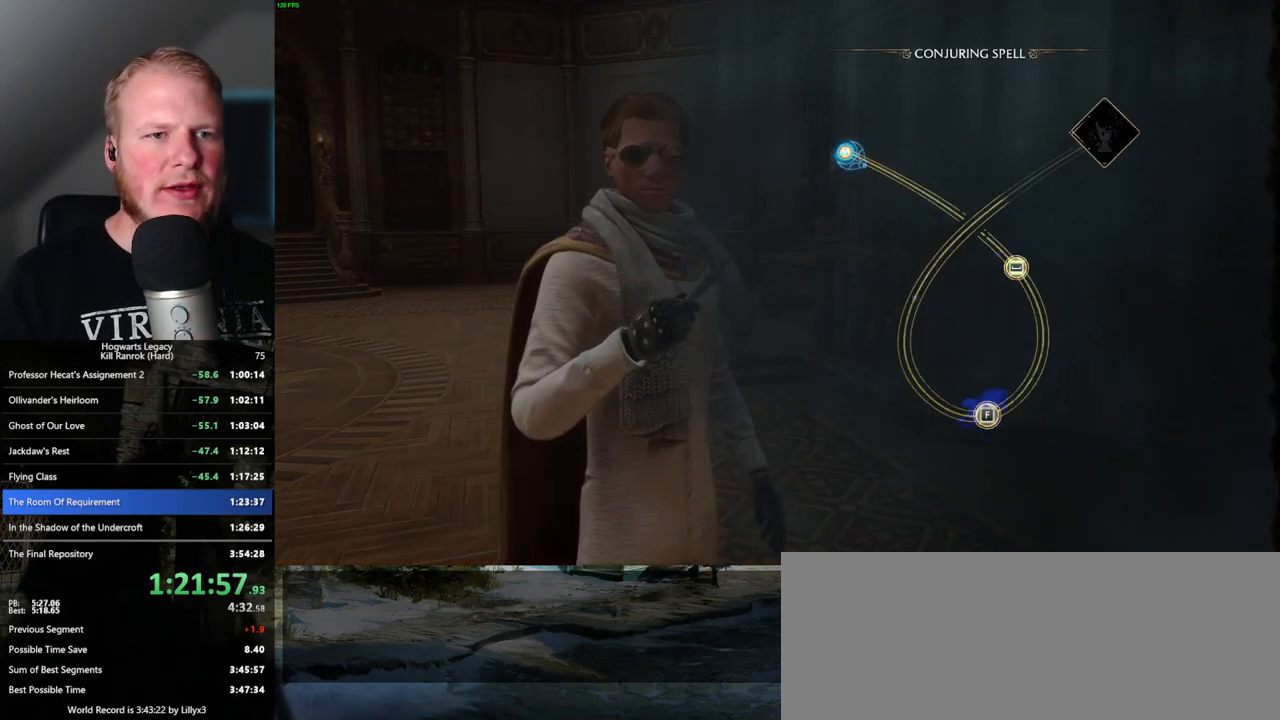
{"keys": [], "mouse": [], "events": [[117, "space", "down"], [233, "space", "up"], [400, "space", "down"], [500, "space", "up"]]}
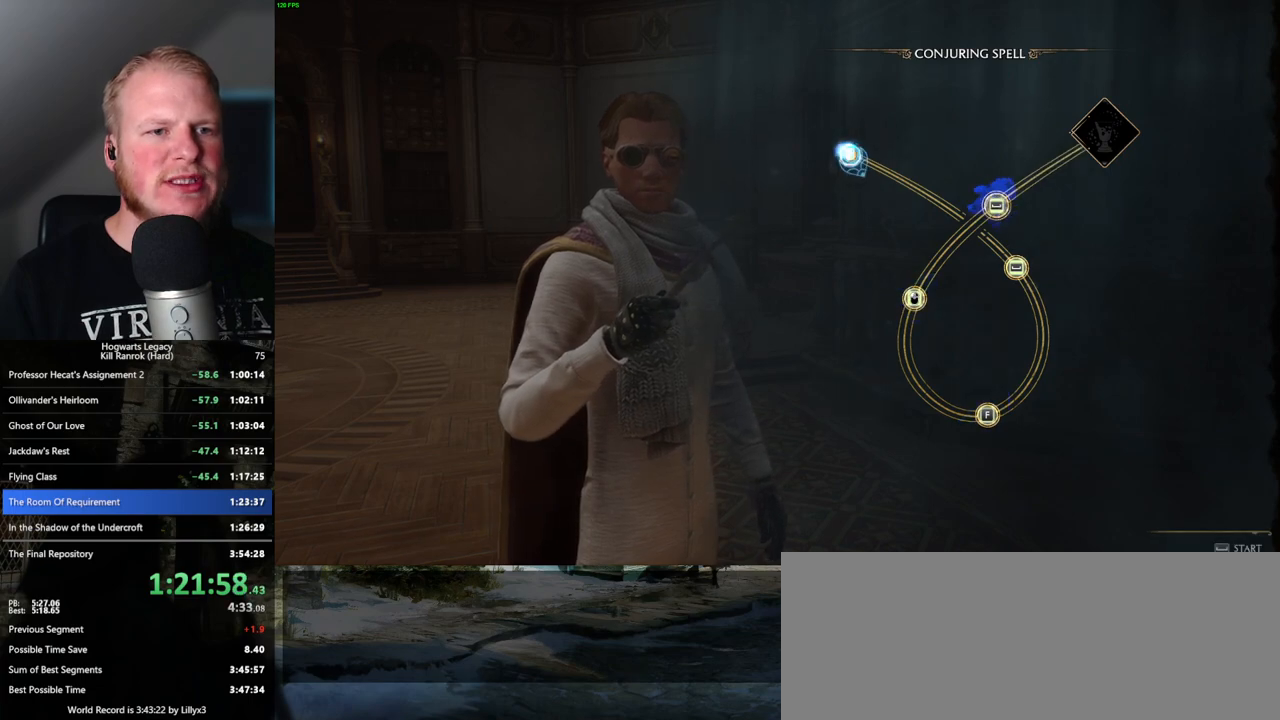
{"keys": [], "mouse": [], "events": []}
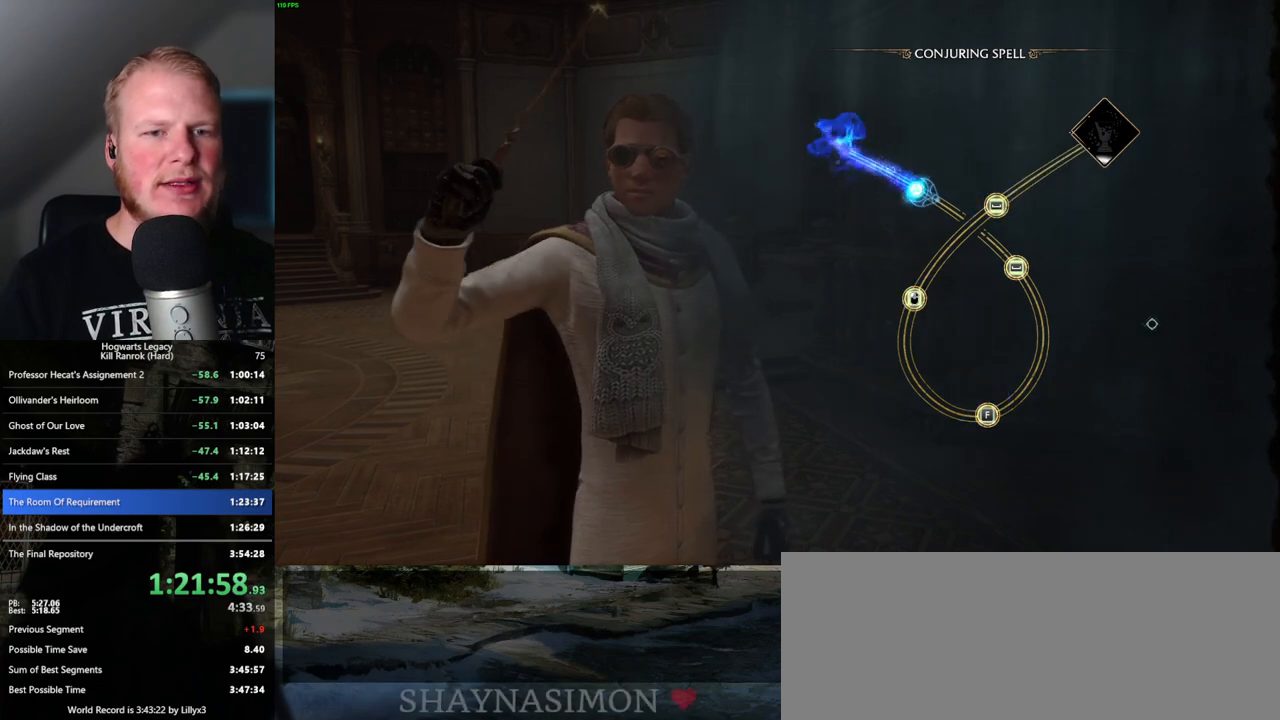
{"keys": [], "mouse": [], "events": []}
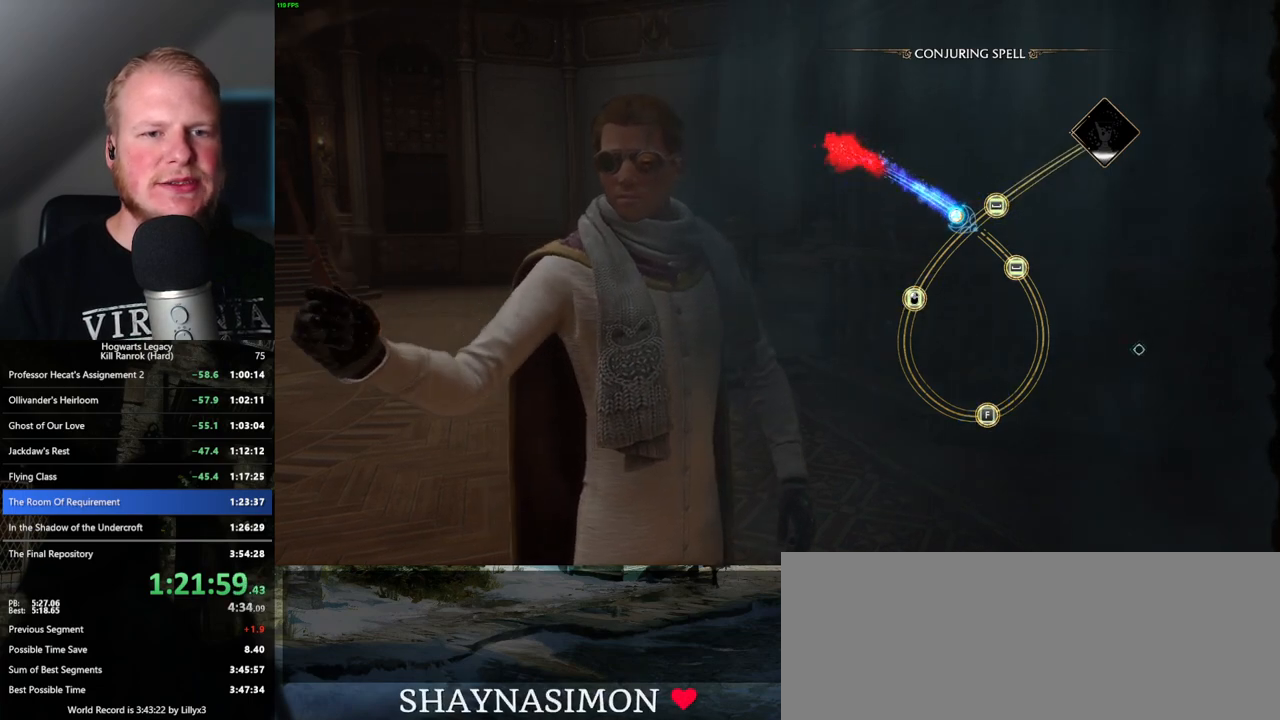
{"keys": [], "mouse": [], "events": []}
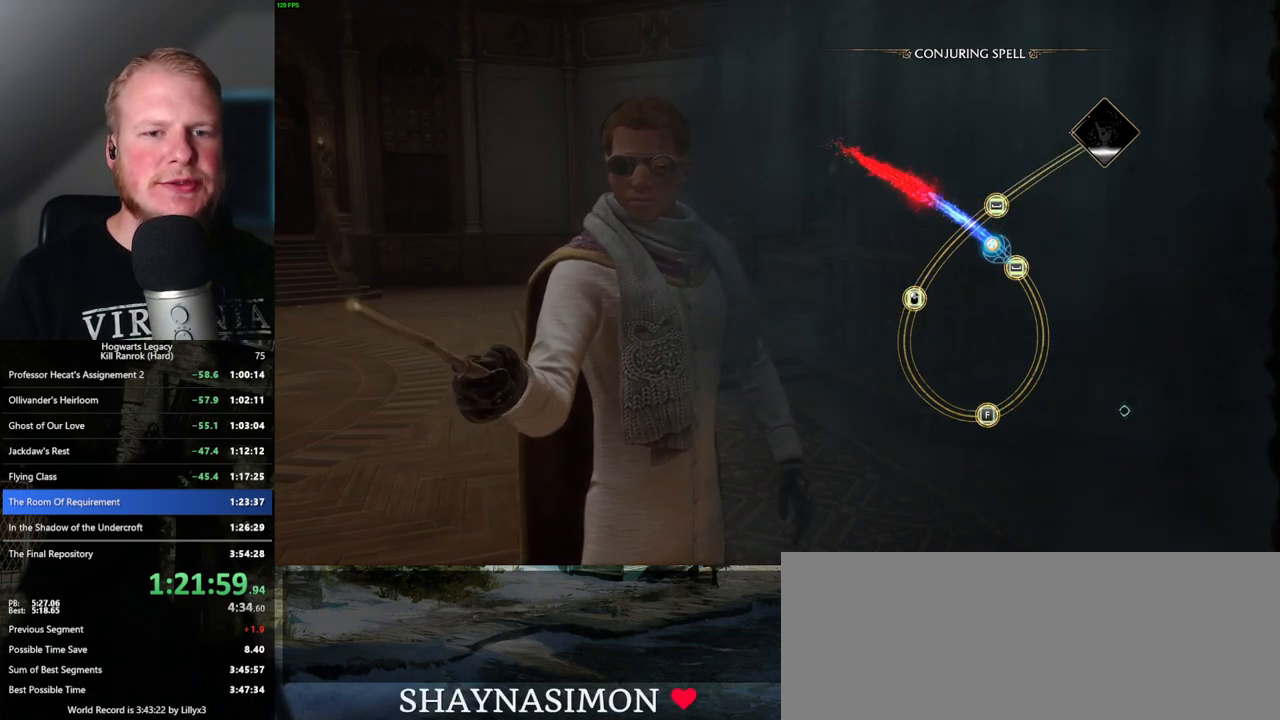
{"keys": [], "mouse": [], "events": [[17, "space", "down"], [133, "space", "up"]]}
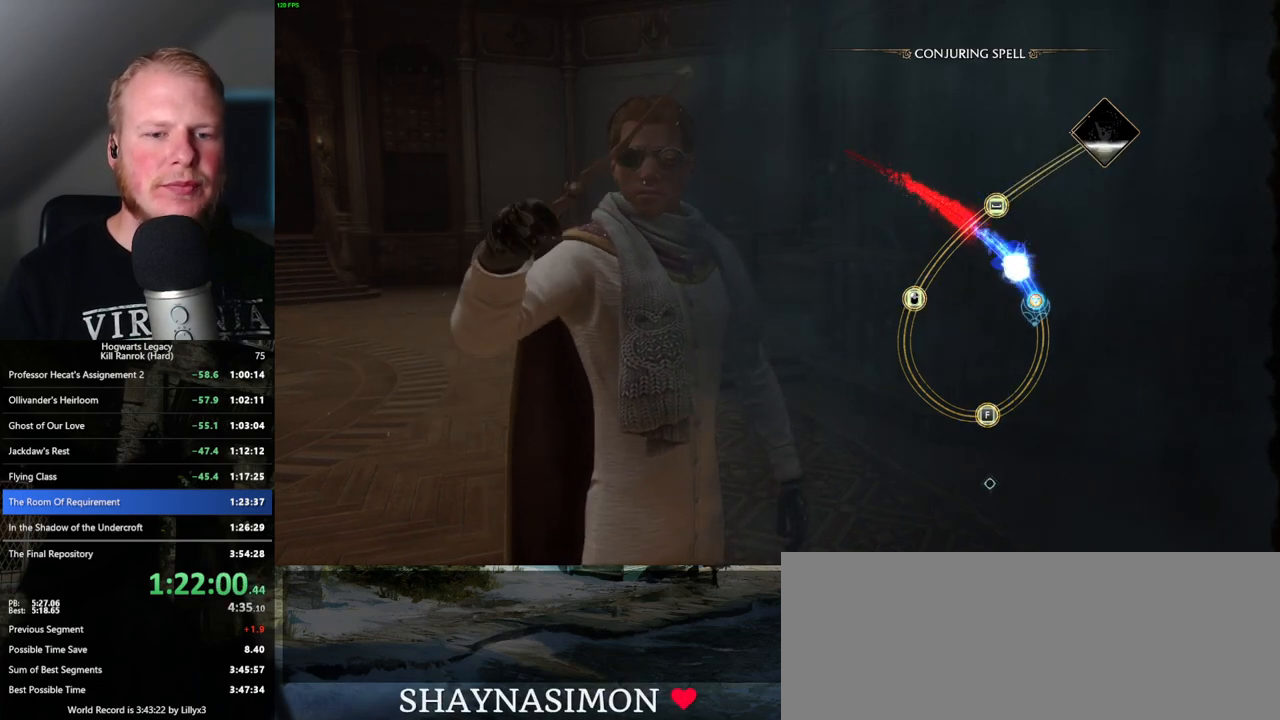
{"keys": [], "mouse": [], "events": []}
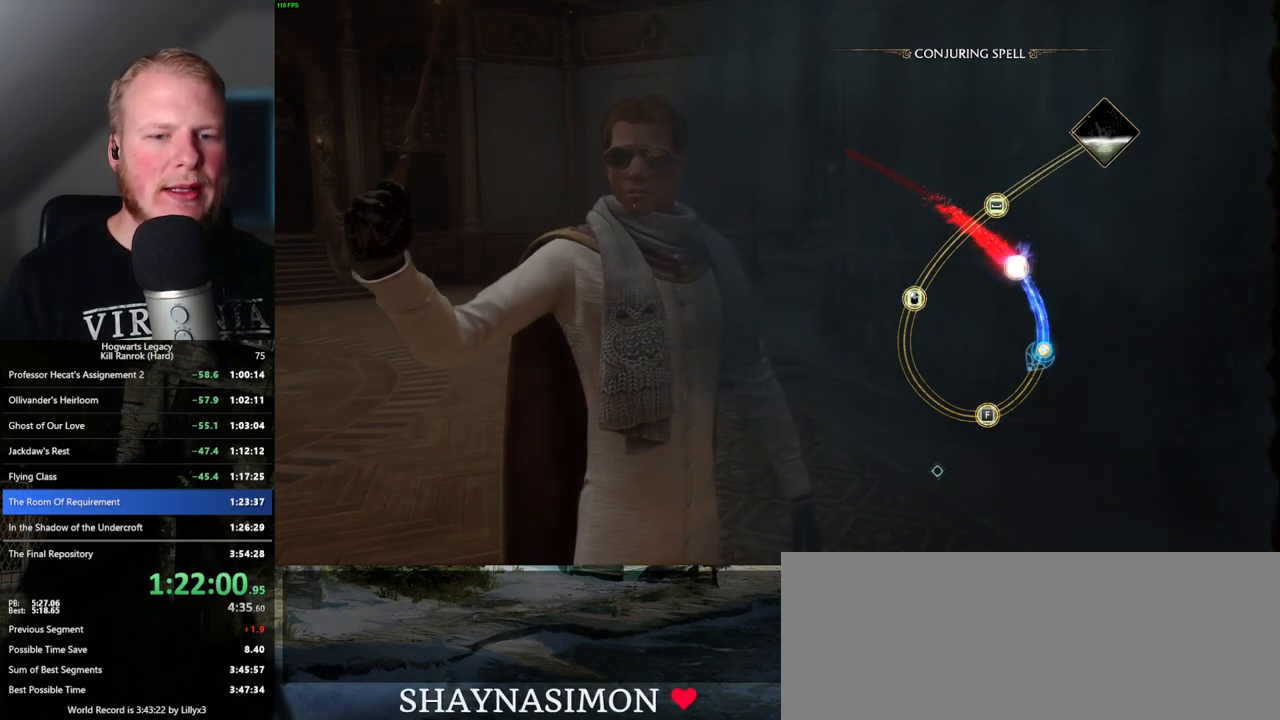
{"keys": [], "mouse": [], "events": []}
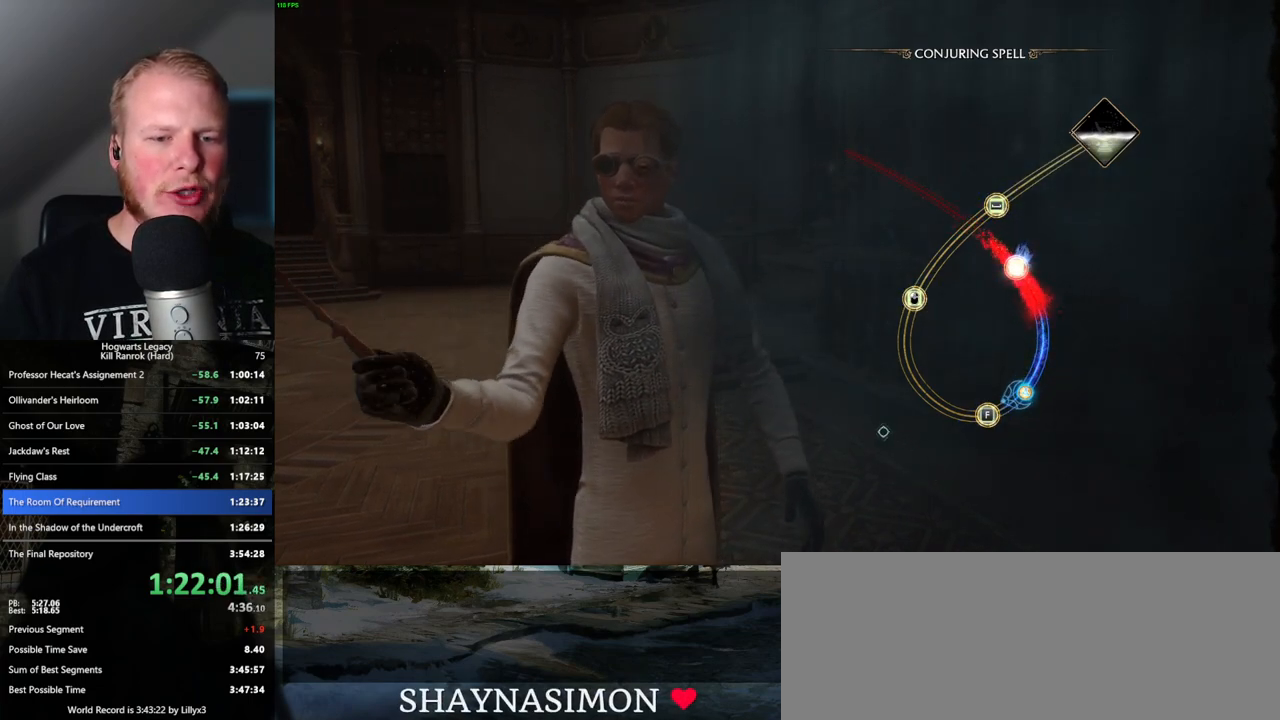
{"keys": [], "mouse": [], "events": [[217, "f", "down"], [317, "f", "up"]]}
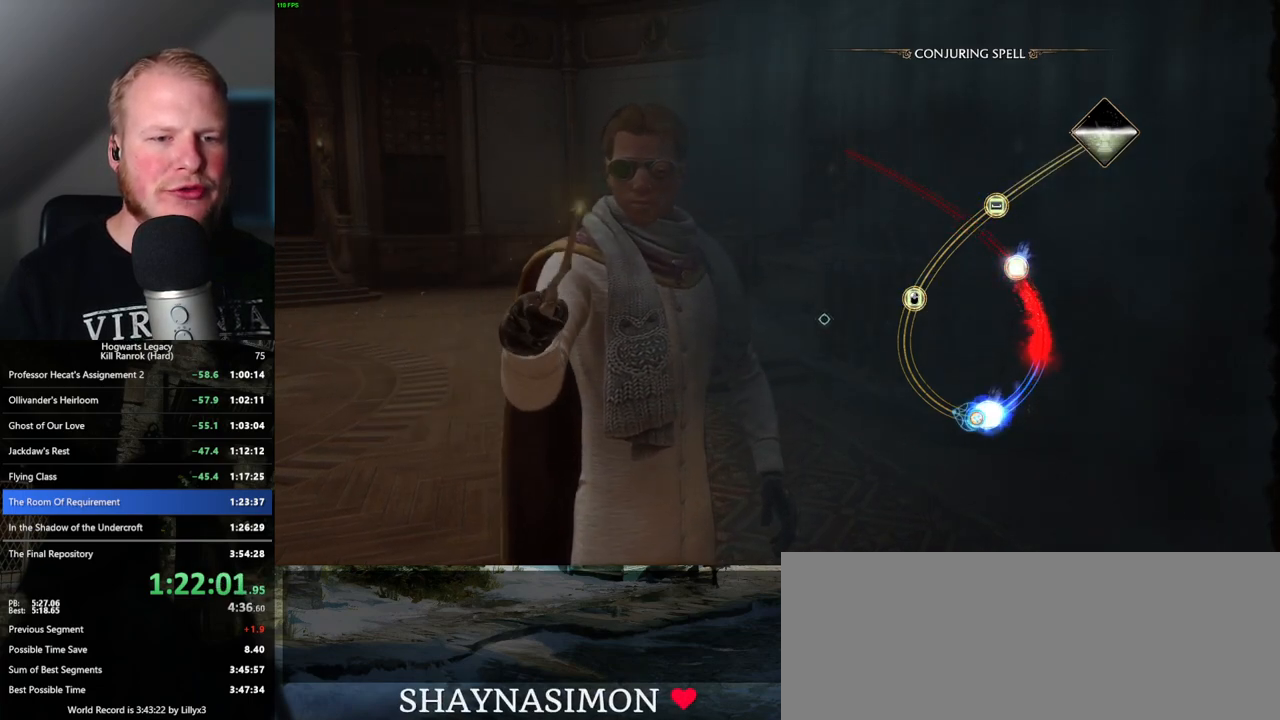
{"keys": [], "mouse": [], "events": []}
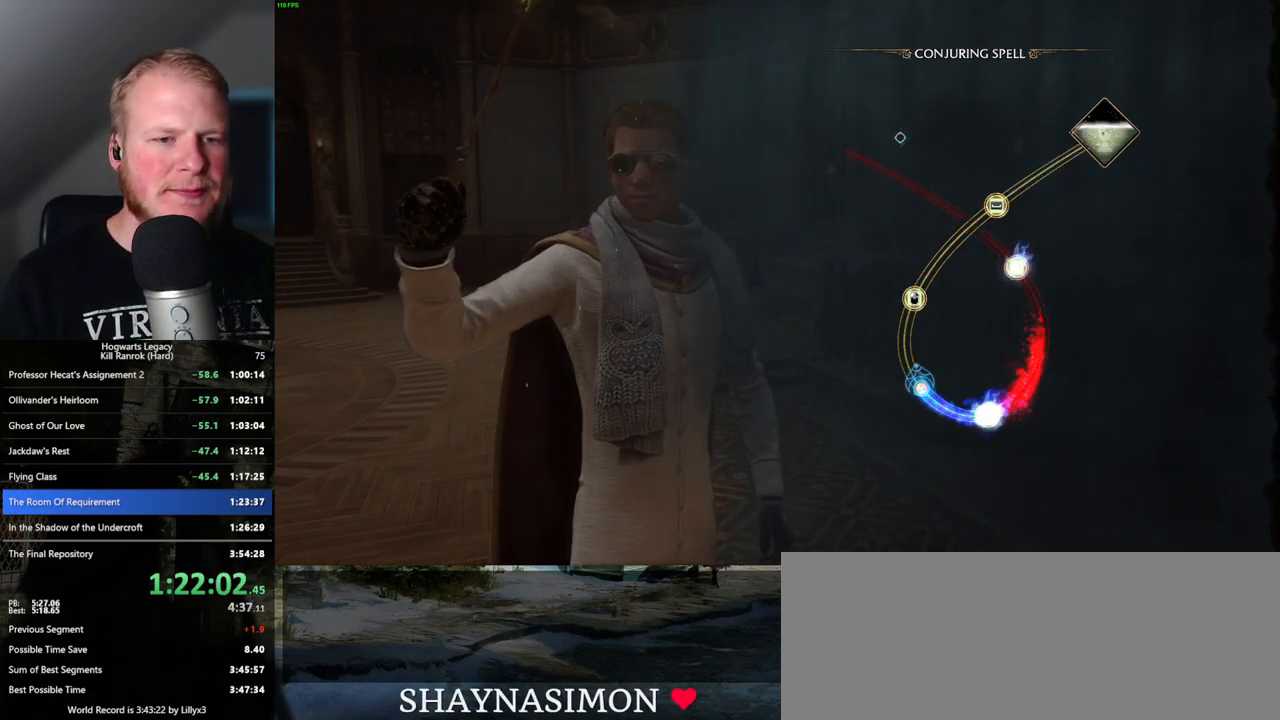
{"keys": [], "mouse": ["left"], "events": [[417, "mouse_left", "down"]]}
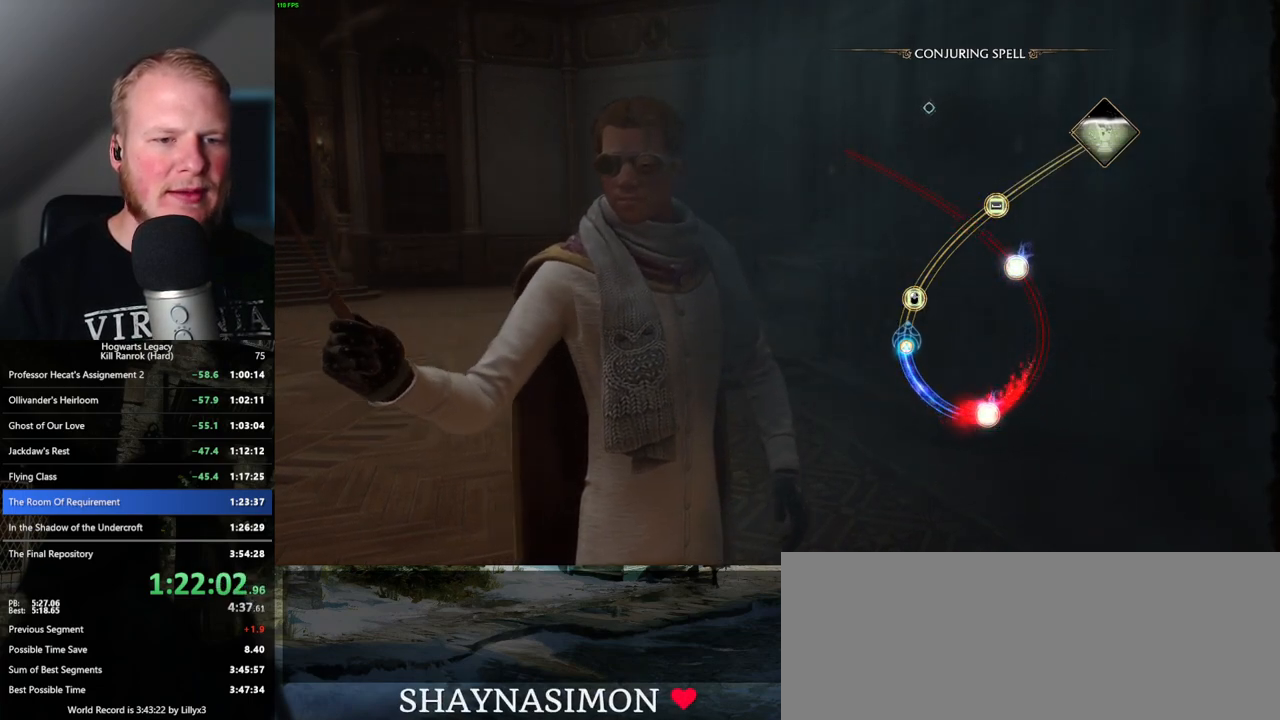
{"keys": [], "mouse": [], "events": [[50, "mouse_left", "up"], [217, "mouse_left", "down"], [350, "mouse_left", "up"]]}
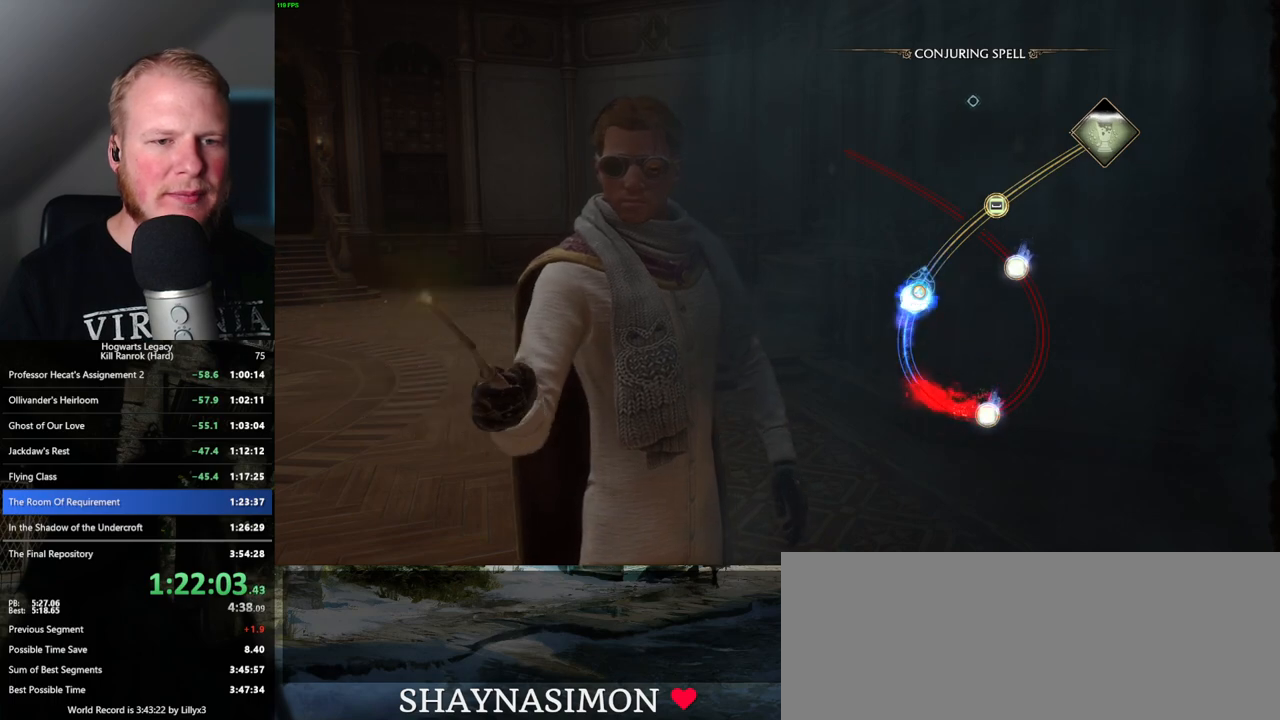
{"keys": [], "mouse": [], "events": []}
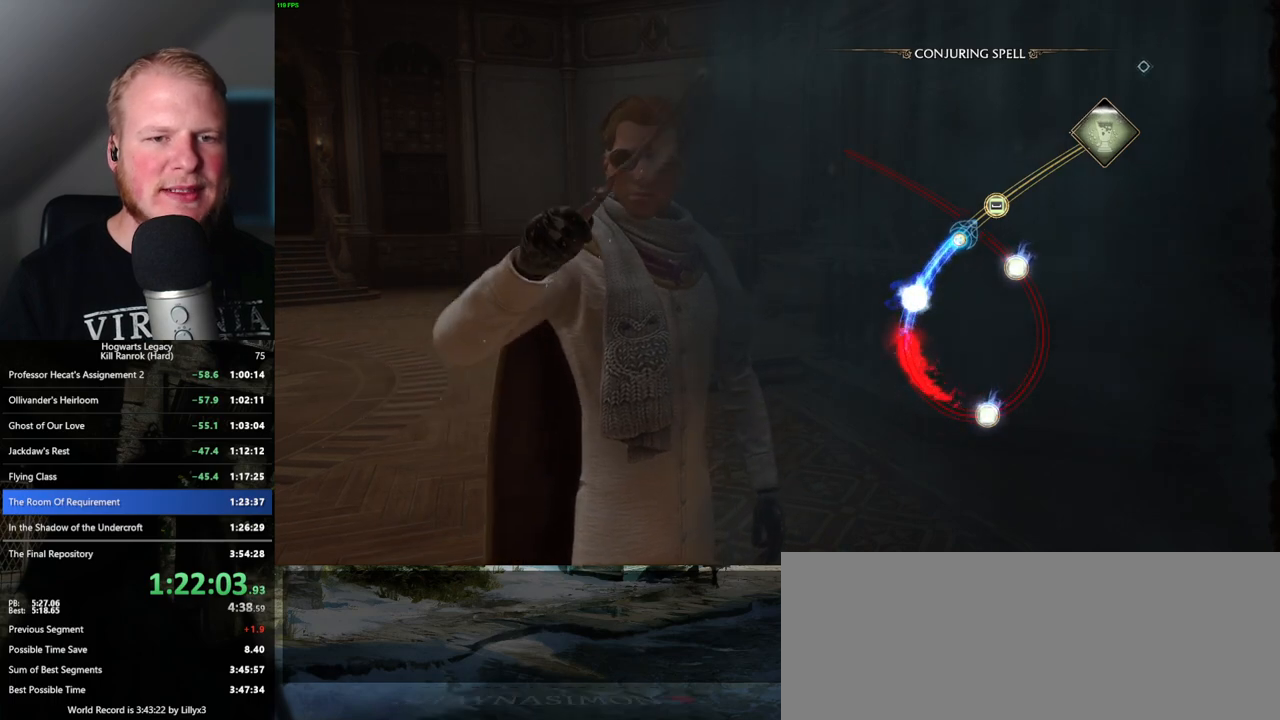
{"keys": [], "mouse": [], "events": [[250, "space", "down"], [350, "space", "up"]]}